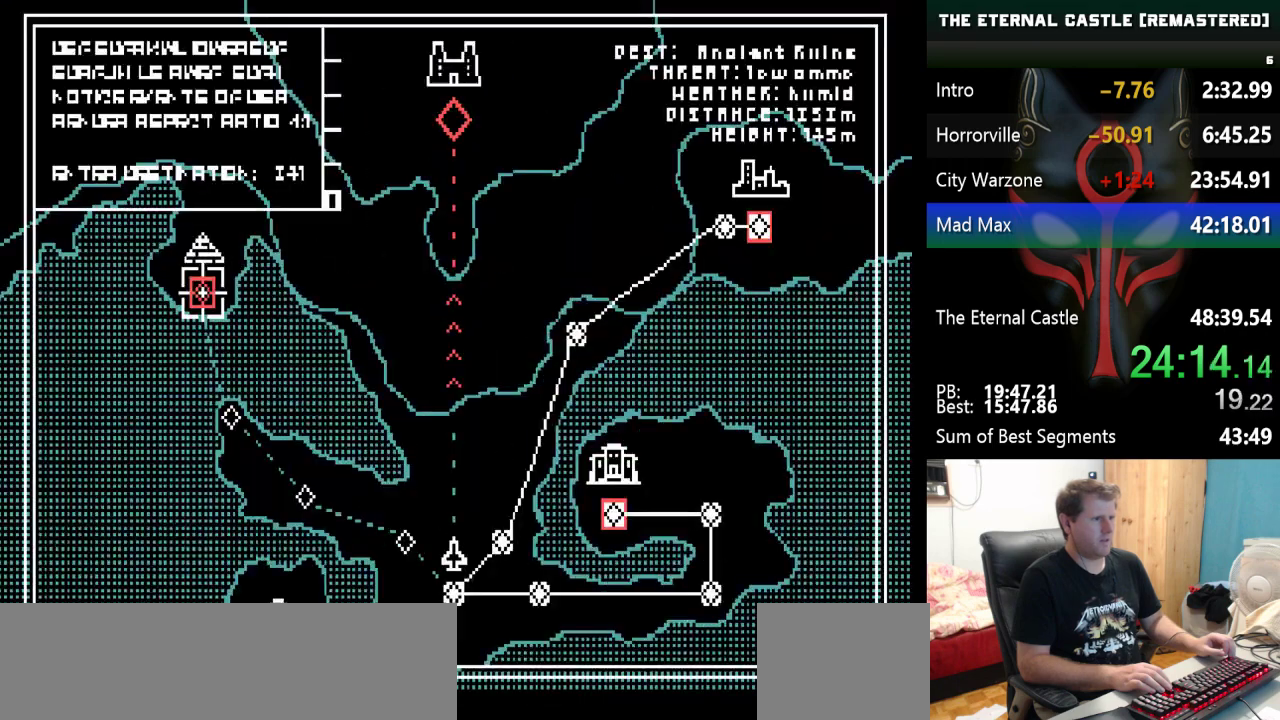
Gameplay with keyboard; each line is a JSON object with the keys held at the frame after it. "events" lists presses ("down") and releases ("up") of "alt", "ctrl", "down", "left", "right", "shift", "space" and "up" between this image and that frame as [ms after this image, input, new state], when the widget could be followed in between. No other keys are recorded. Mouse input is not recorded.
{"keys": ["ctrl"], "events": [[217, "left", "down"], [367, "left", "up"], [500, "ctrl", "down"]]}
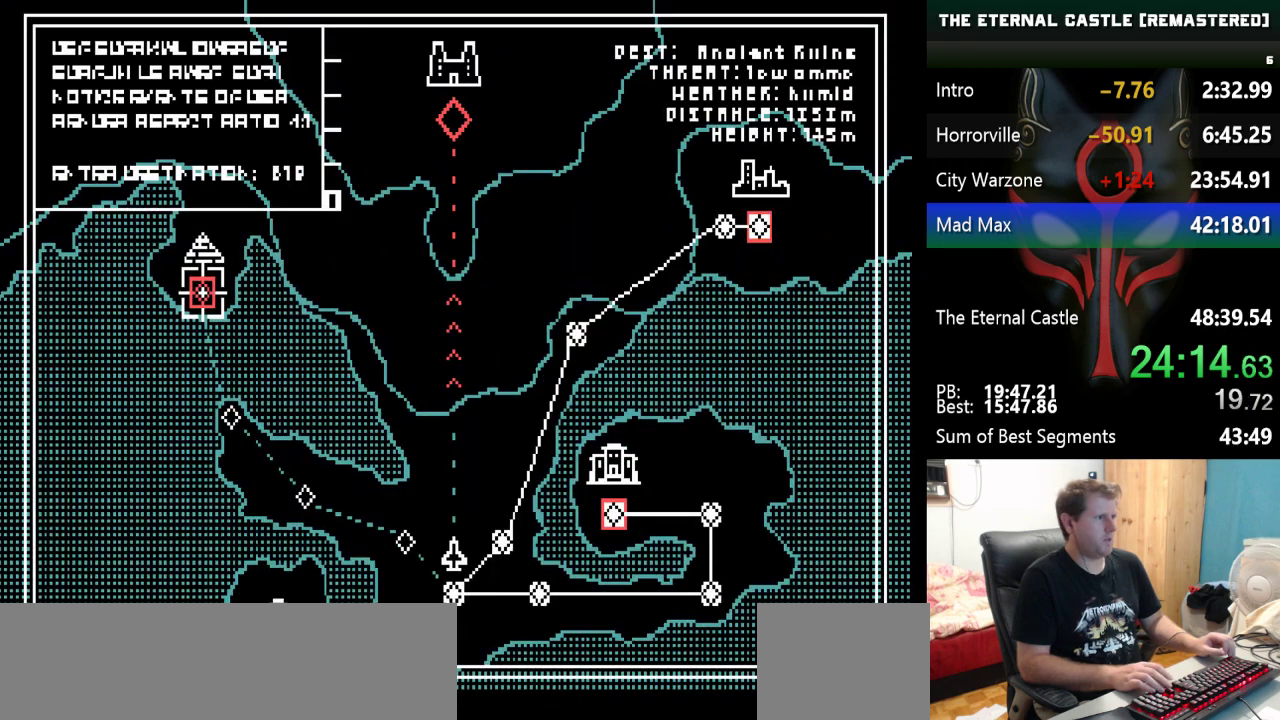
{"keys": [], "events": [[100, "ctrl", "up"], [333, "ctrl", "down"], [383, "ctrl", "up"]]}
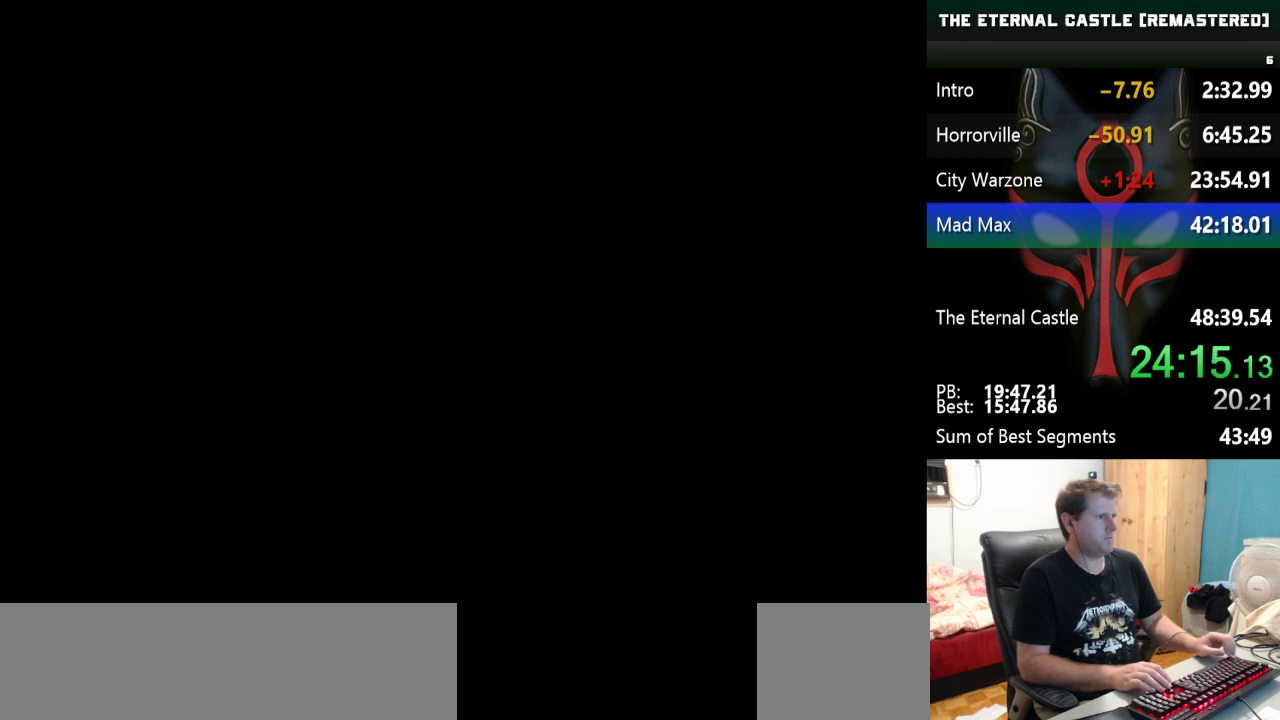
{"keys": [], "events": []}
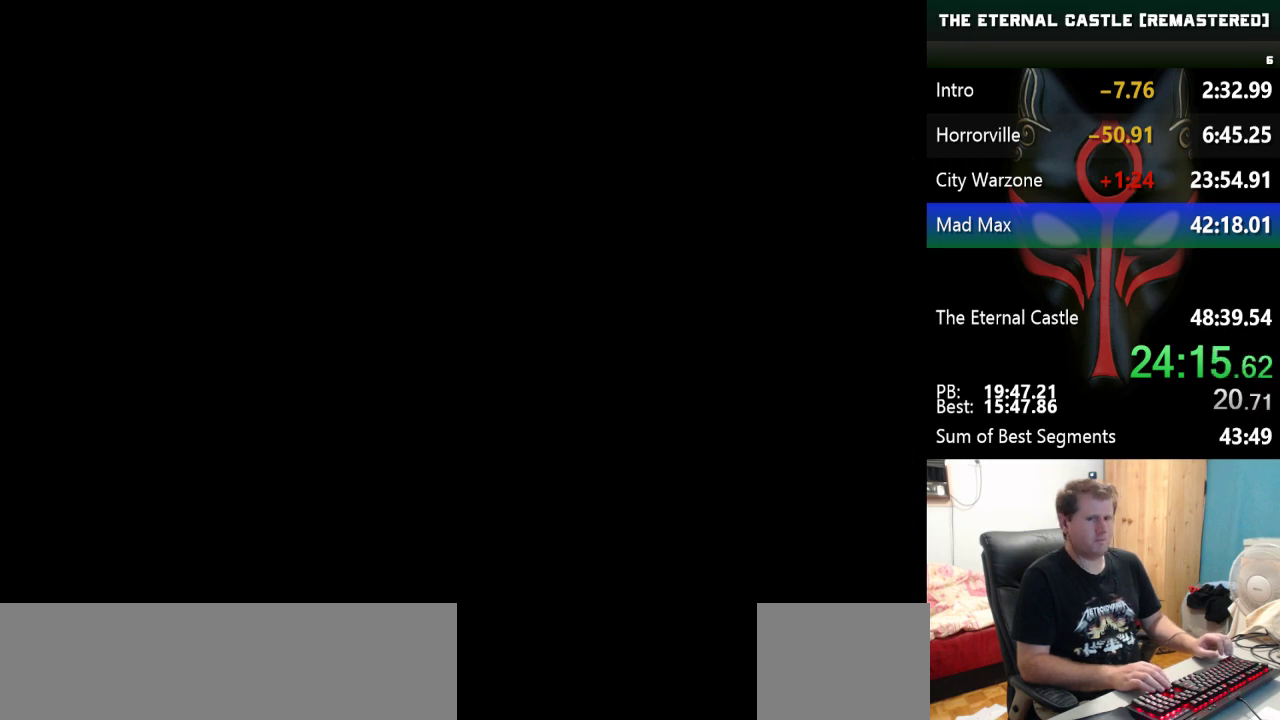
{"keys": [], "events": []}
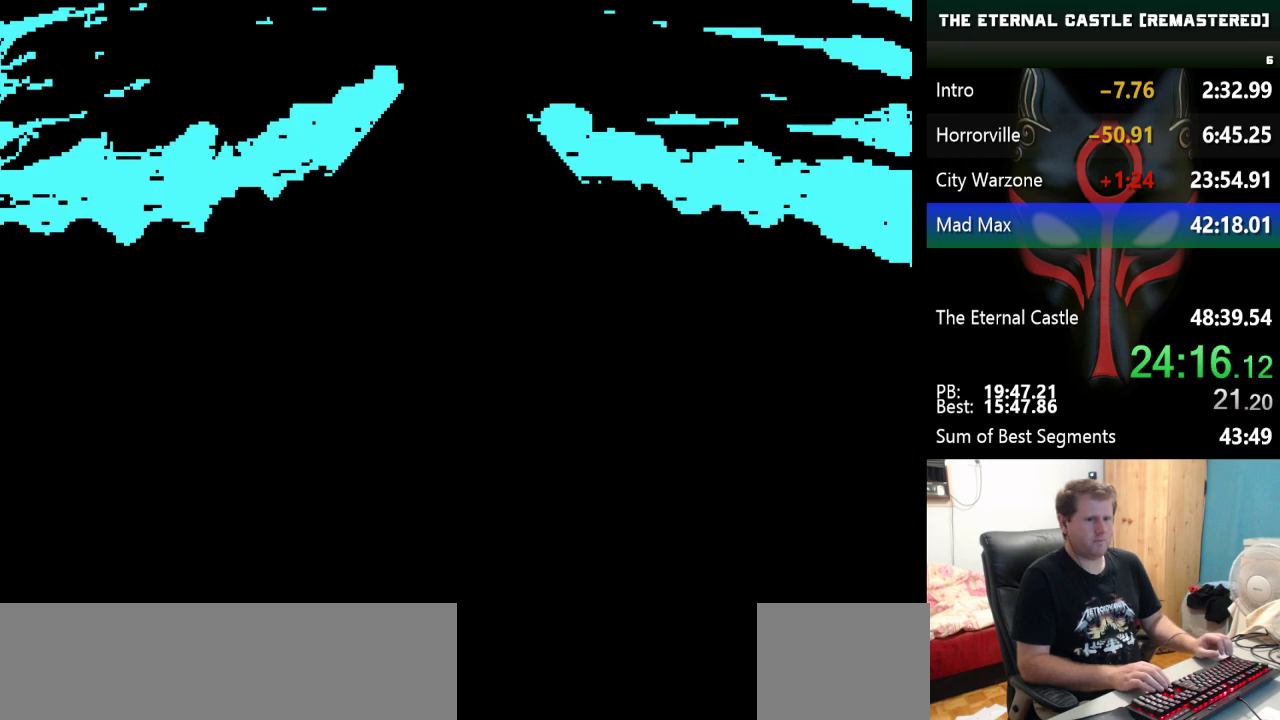
{"keys": [], "events": []}
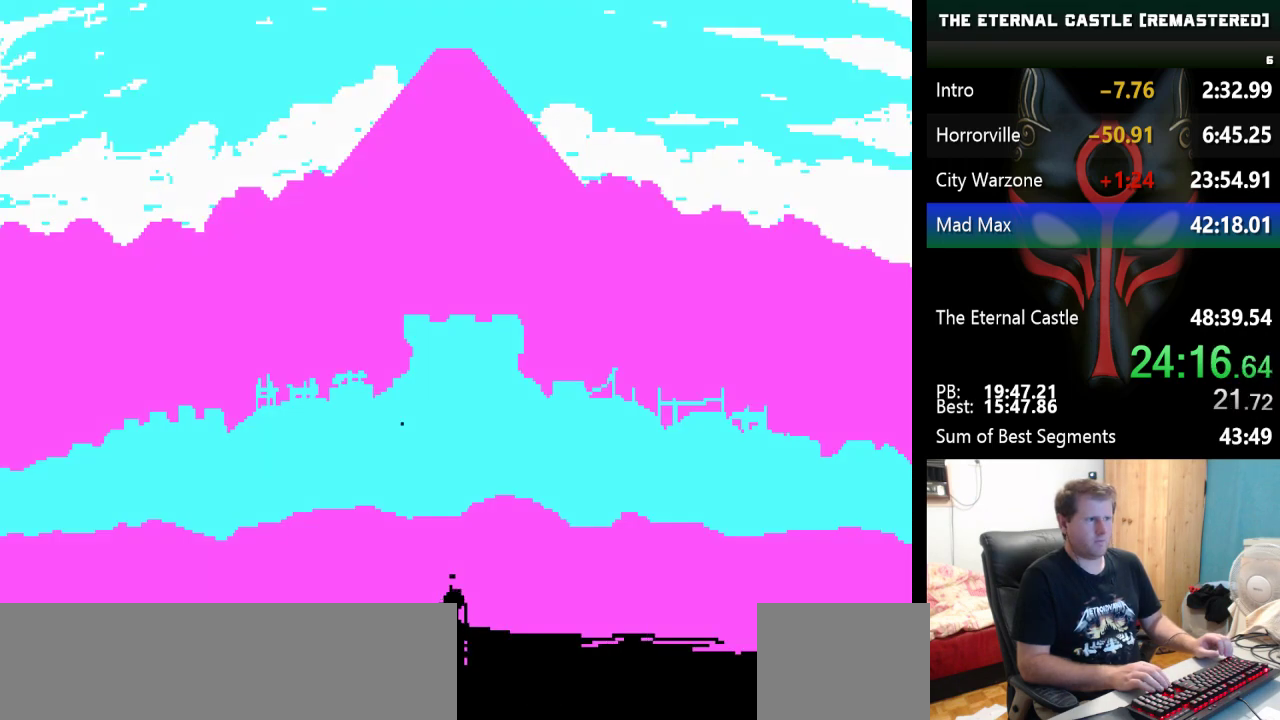
{"keys": [], "events": []}
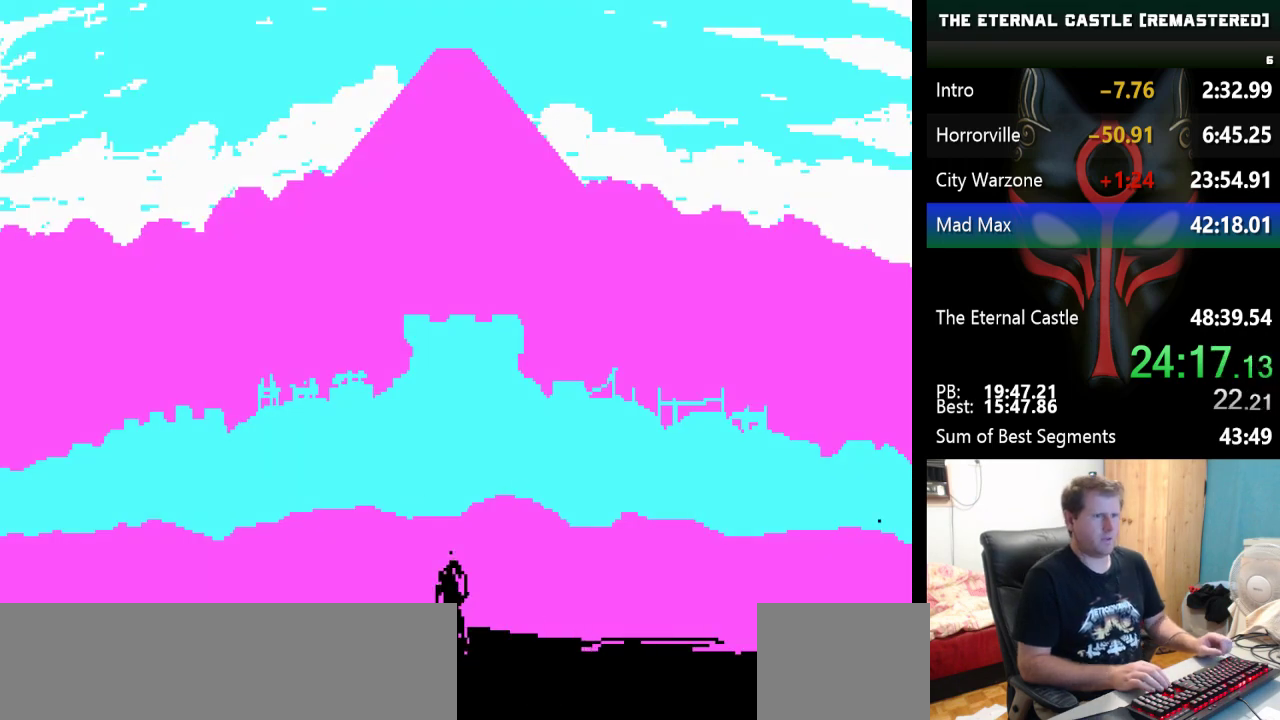
{"keys": [], "events": []}
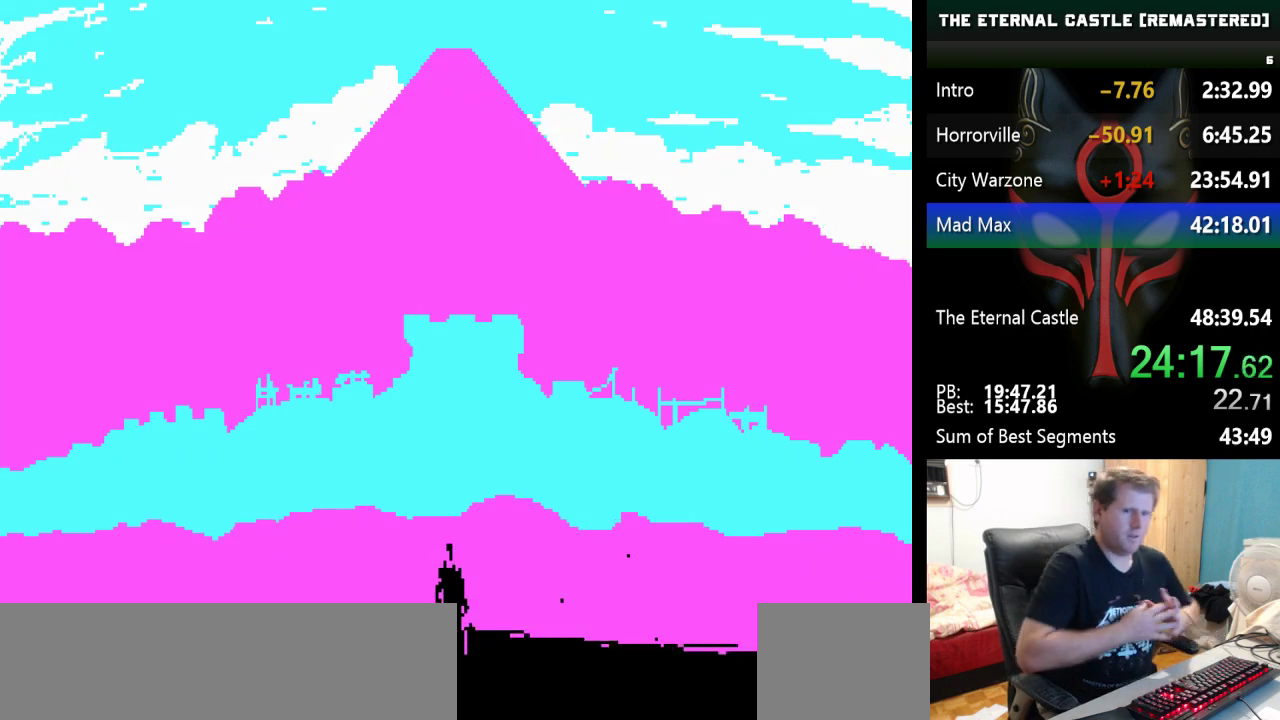
{"keys": [], "events": []}
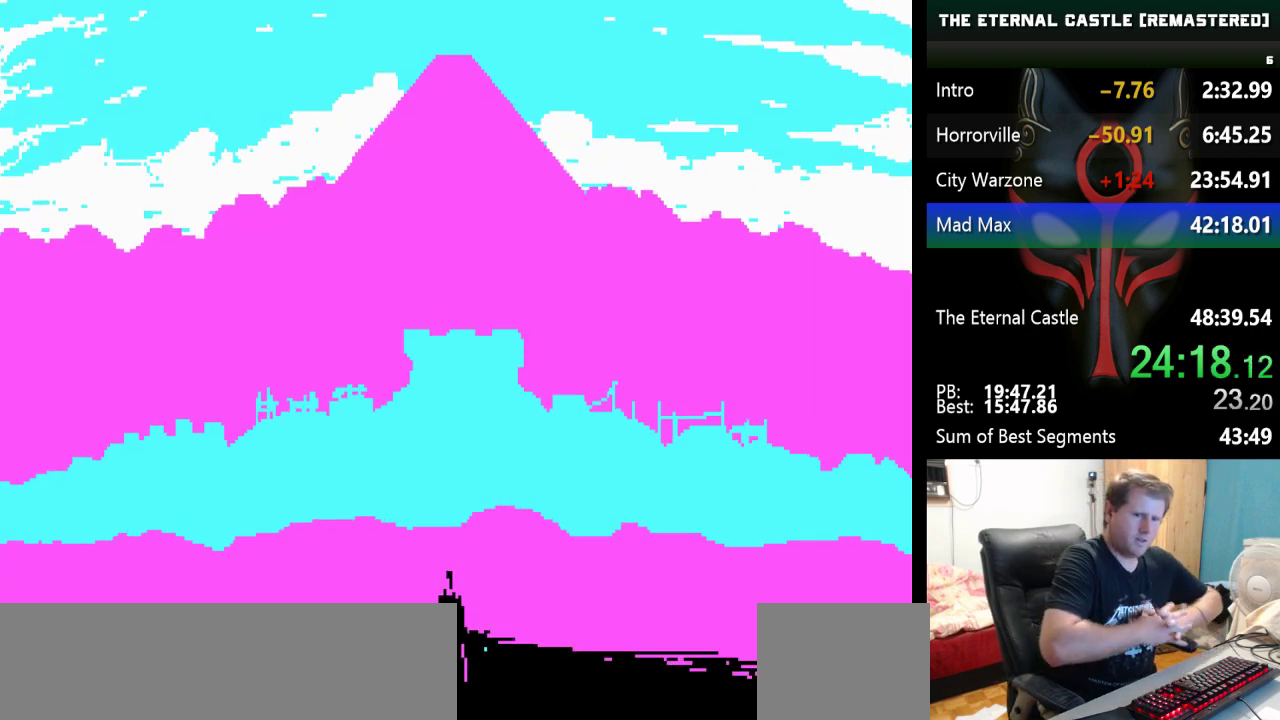
{"keys": [], "events": []}
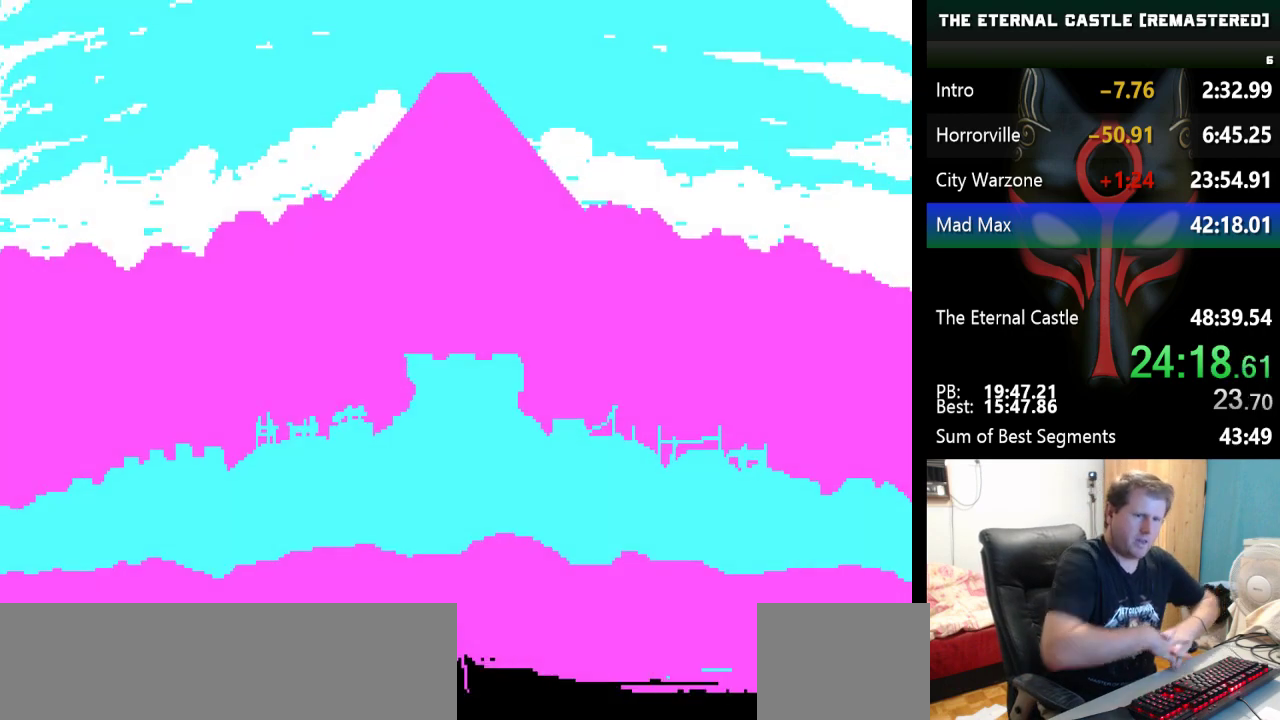
{"keys": [], "events": []}
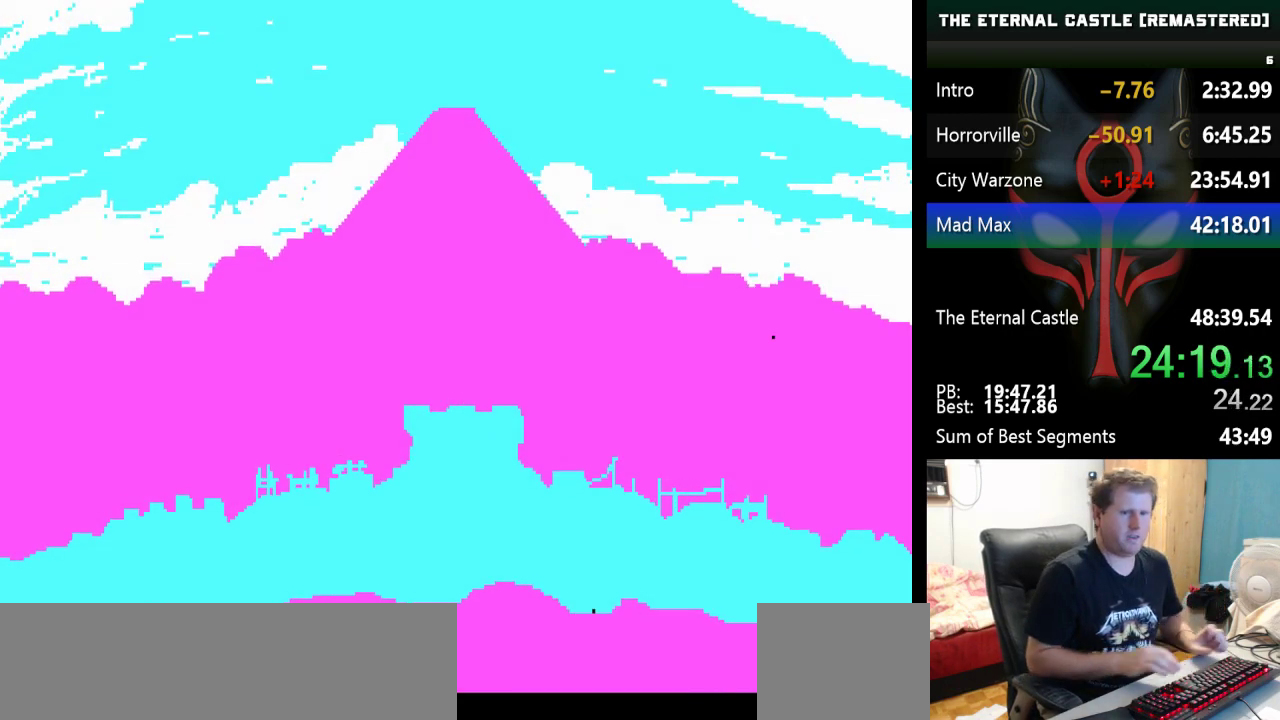
{"keys": [], "events": []}
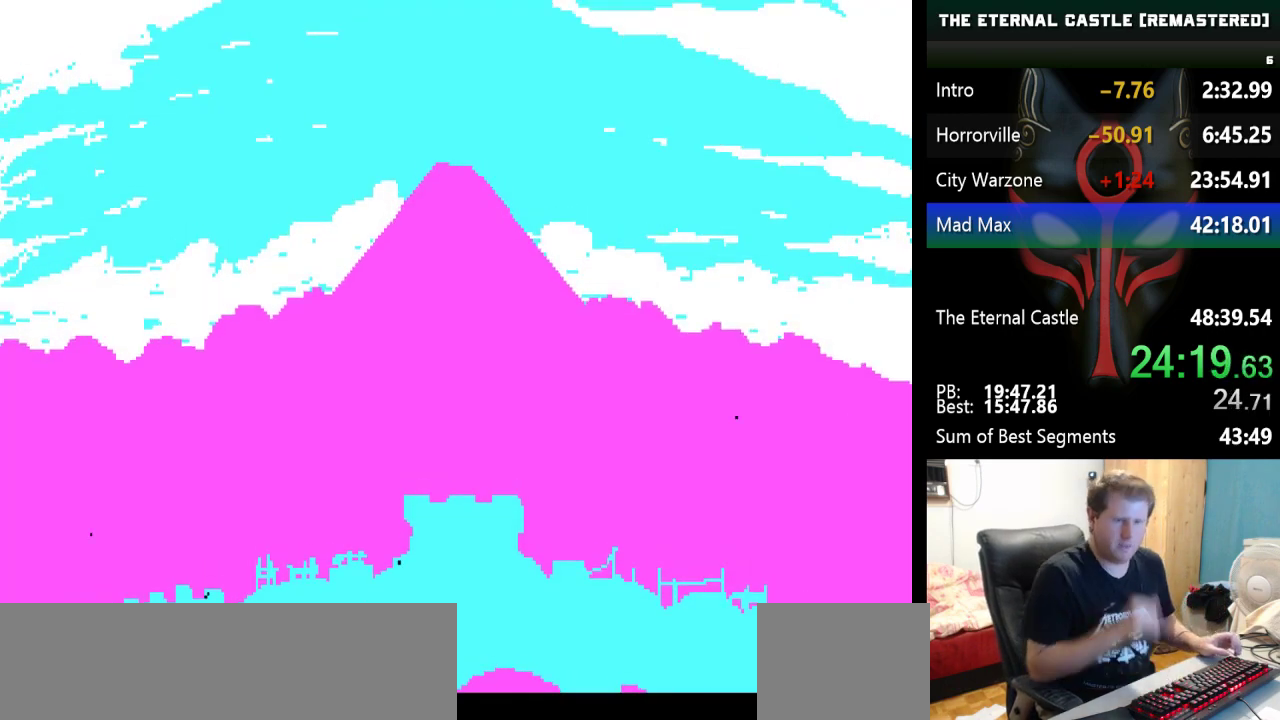
{"keys": [], "events": []}
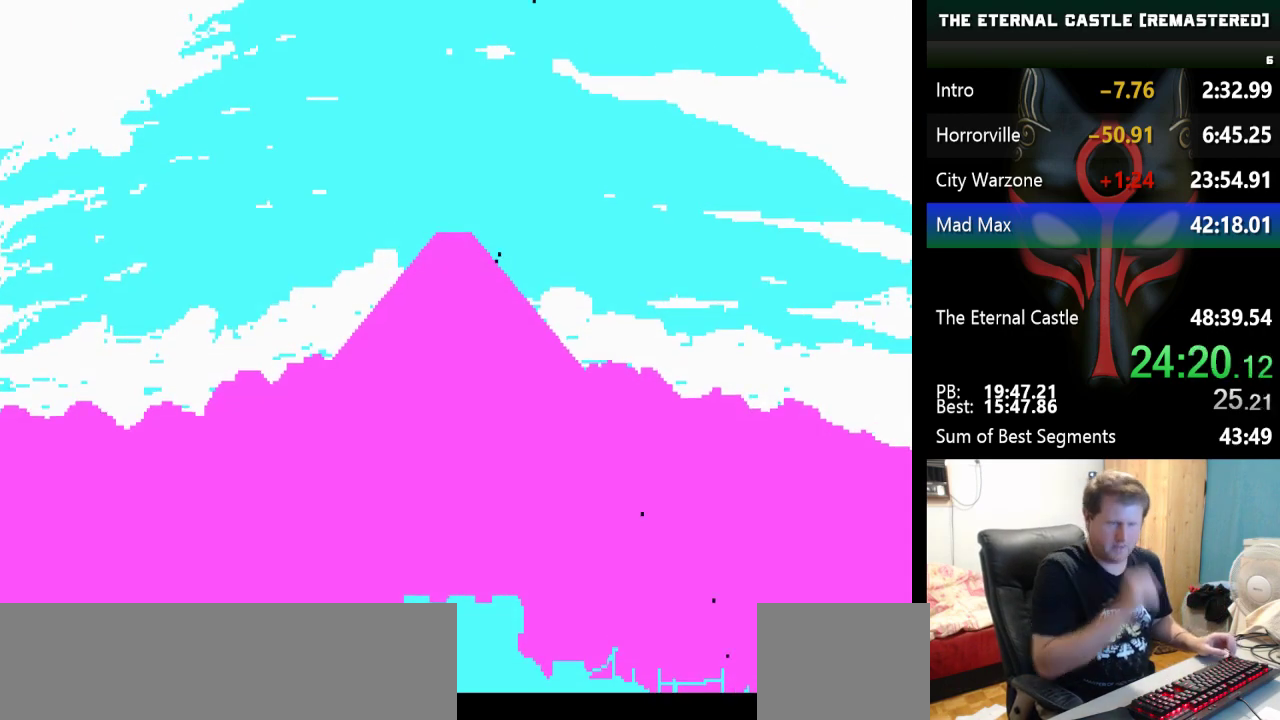
{"keys": [], "events": [[367, "ctrl", "down"], [500, "ctrl", "up"]]}
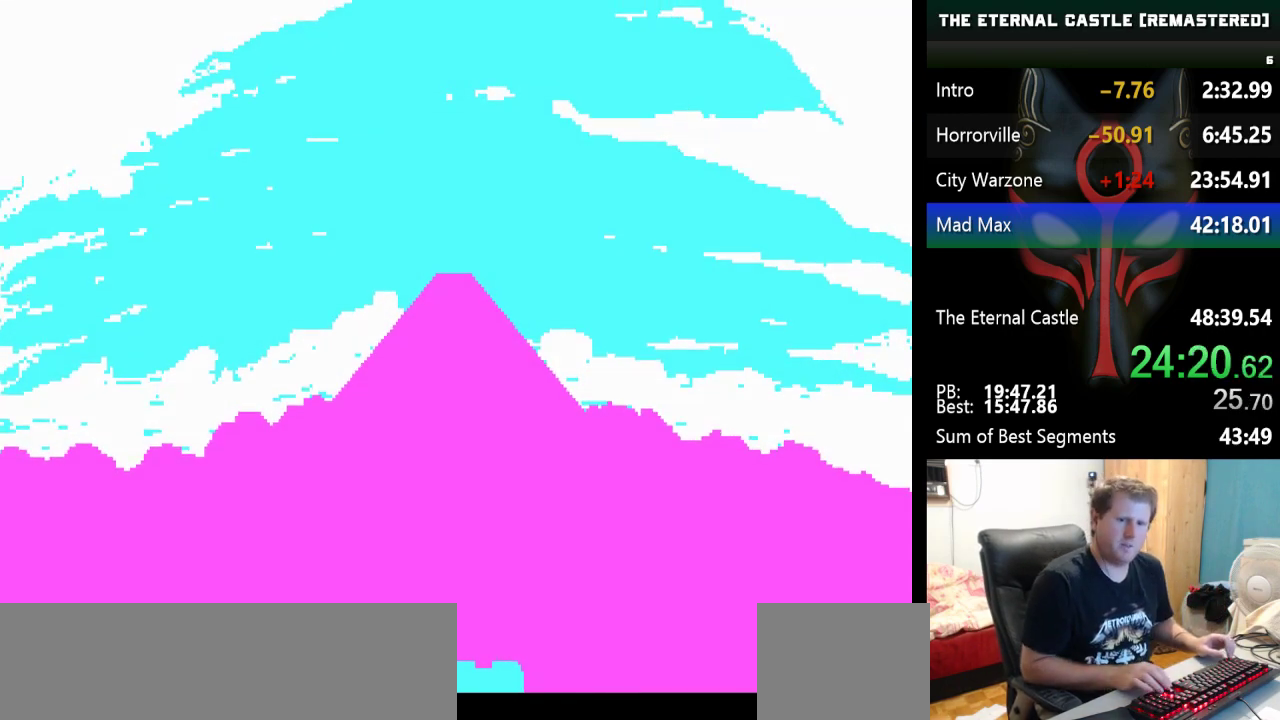
{"keys": ["ctrl"], "events": [[50, "ctrl", "down"], [433, "ctrl", "up"], [467, "ctrl", "down"]]}
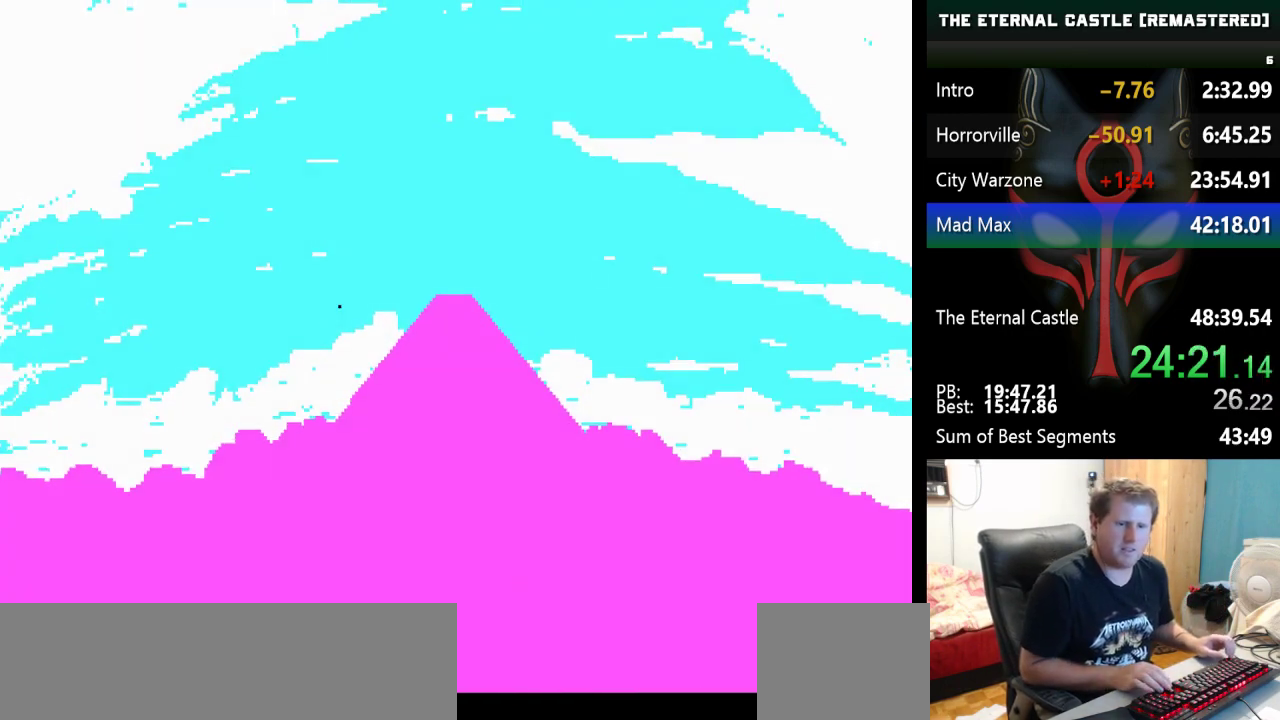
{"keys": ["ctrl"], "events": [[117, "ctrl", "up"], [167, "ctrl", "down"]]}
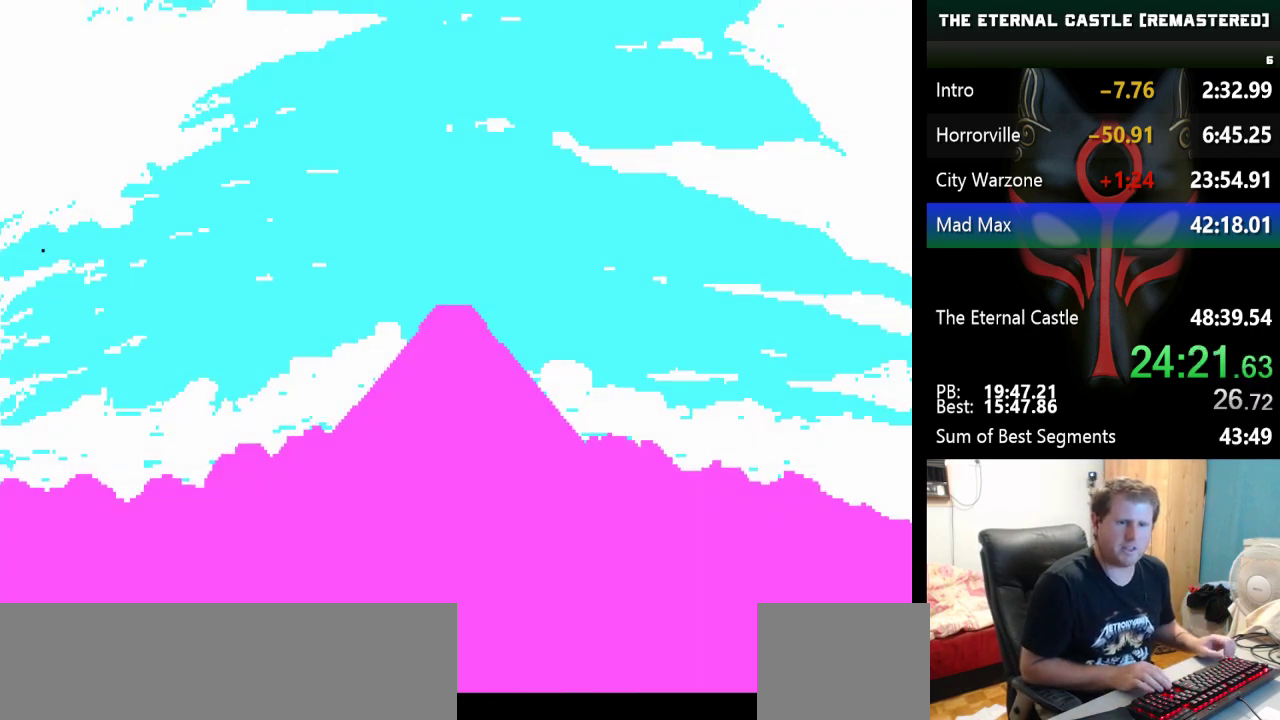
{"keys": [], "events": [[267, "ctrl", "up"], [317, "ctrl", "down"], [500, "ctrl", "up"]]}
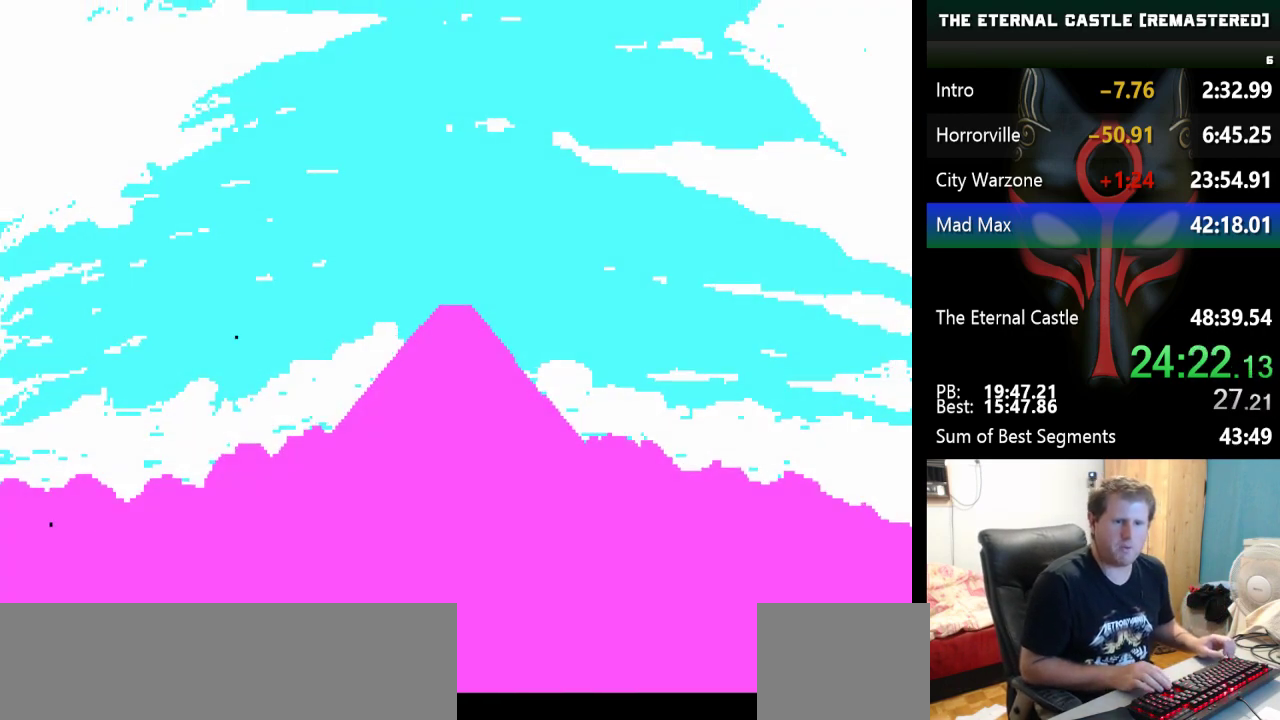
{"keys": ["ctrl"], "events": [[50, "ctrl", "down"], [200, "ctrl", "up"], [233, "ctrl", "down"], [433, "ctrl", "up"], [467, "ctrl", "down"]]}
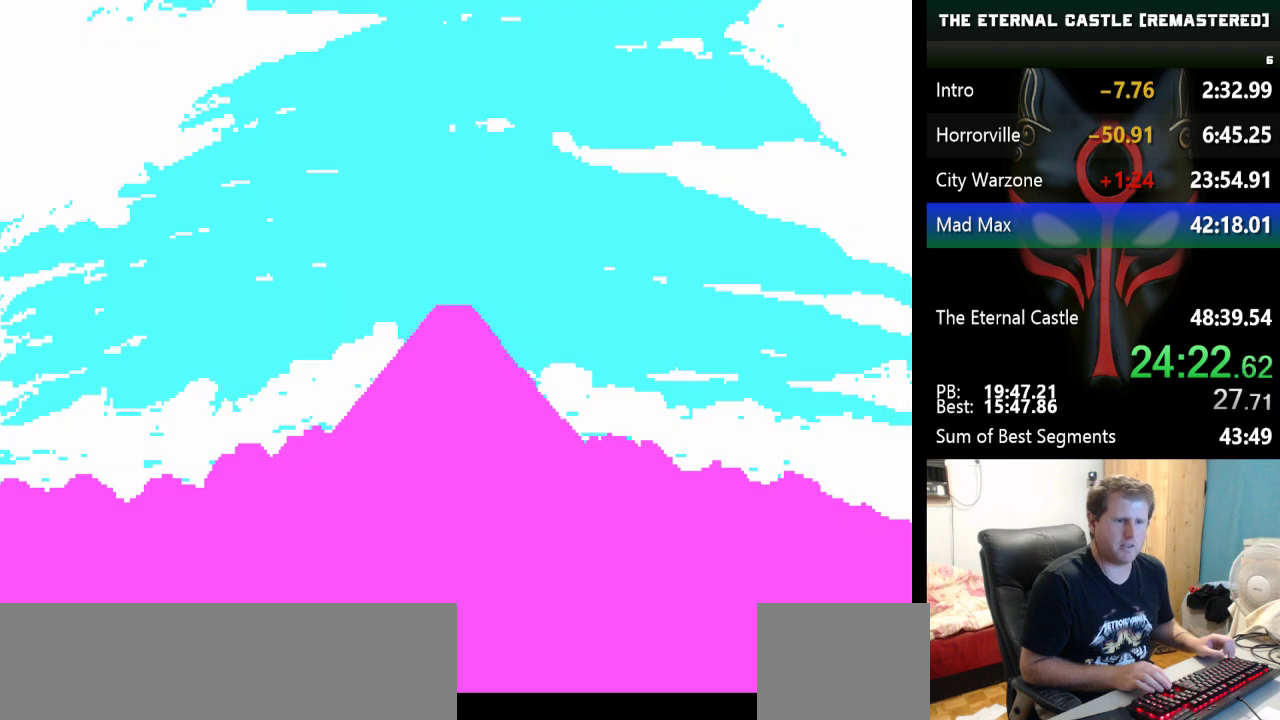
{"keys": [], "events": [[117, "ctrl", "up"], [300, "ctrl", "down"], [400, "ctrl", "up"]]}
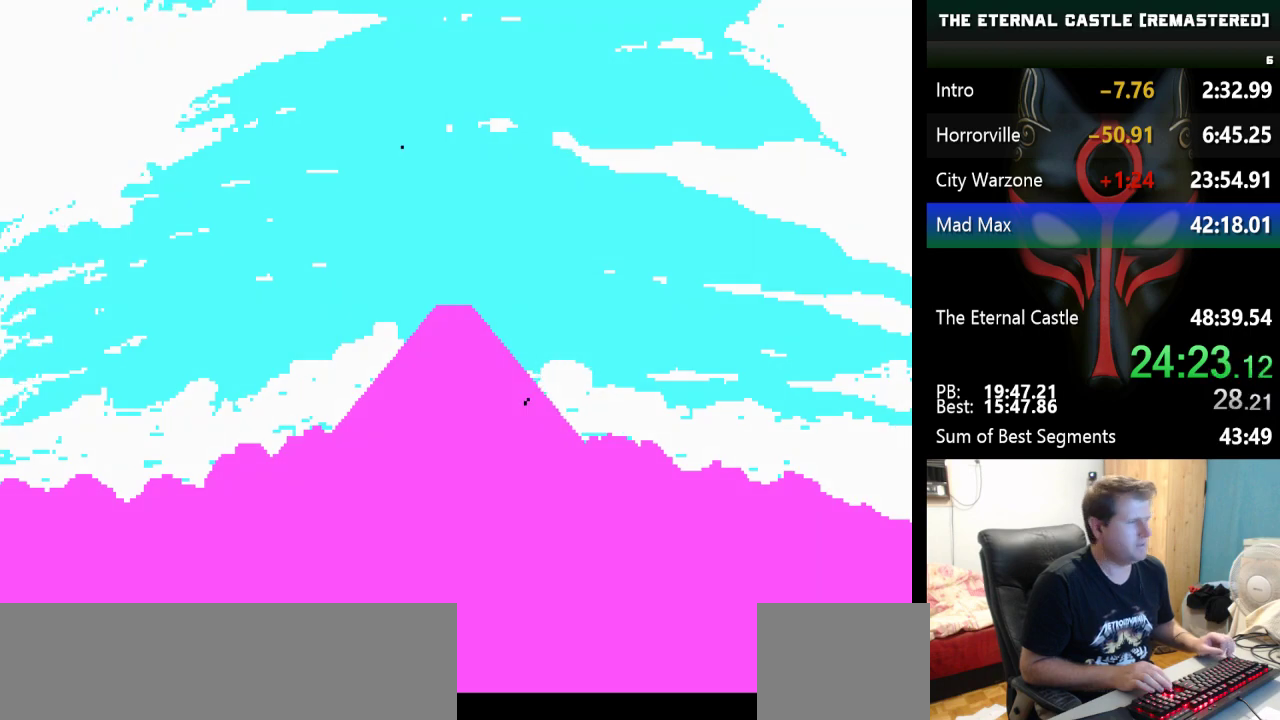
{"keys": [], "events": [[83, "ctrl", "down"], [183, "ctrl", "up"], [267, "ctrl", "down"], [417, "ctrl", "up"]]}
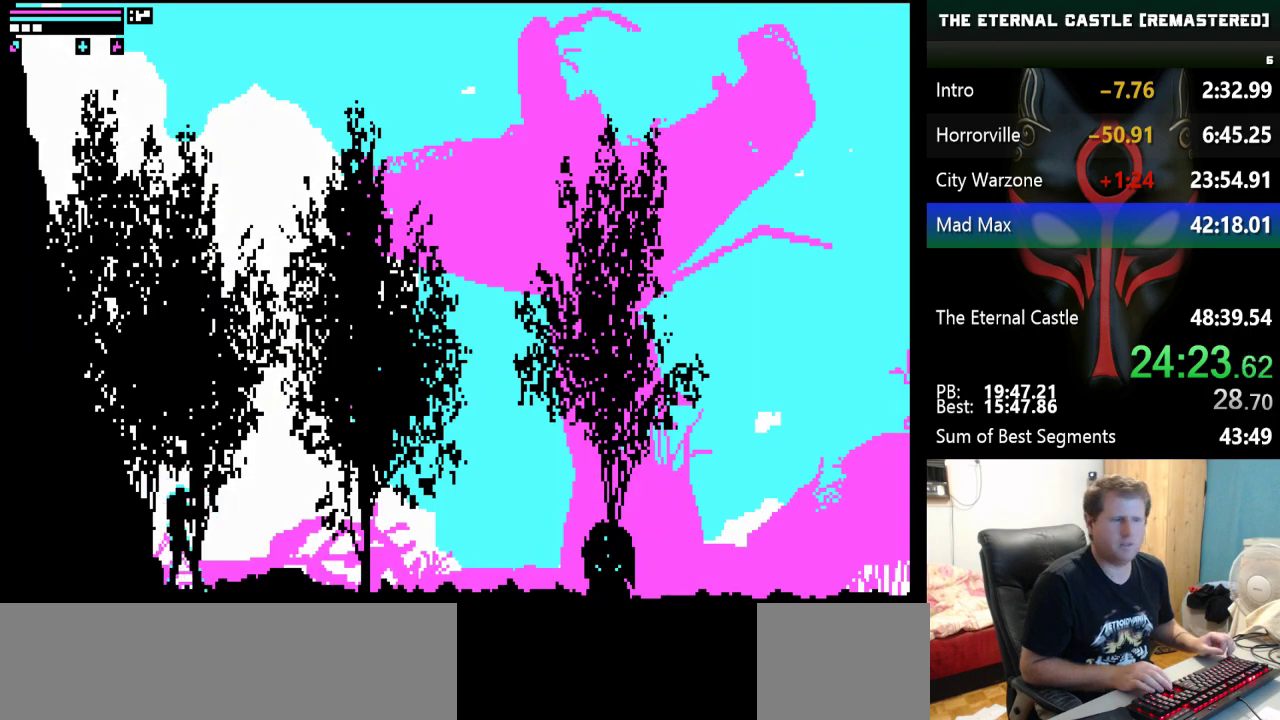
{"keys": ["right"], "events": [[233, "right", "down"]]}
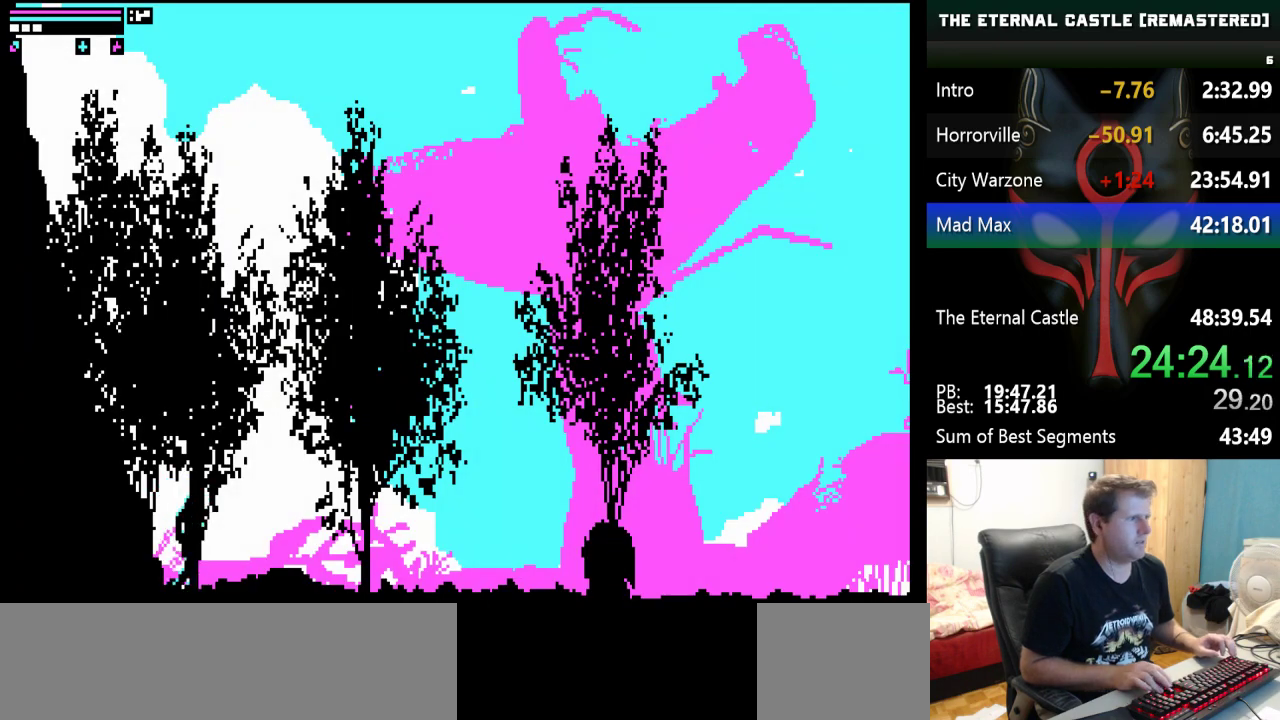
{"keys": ["right", "shift"], "events": [[117, "shift", "down"]]}
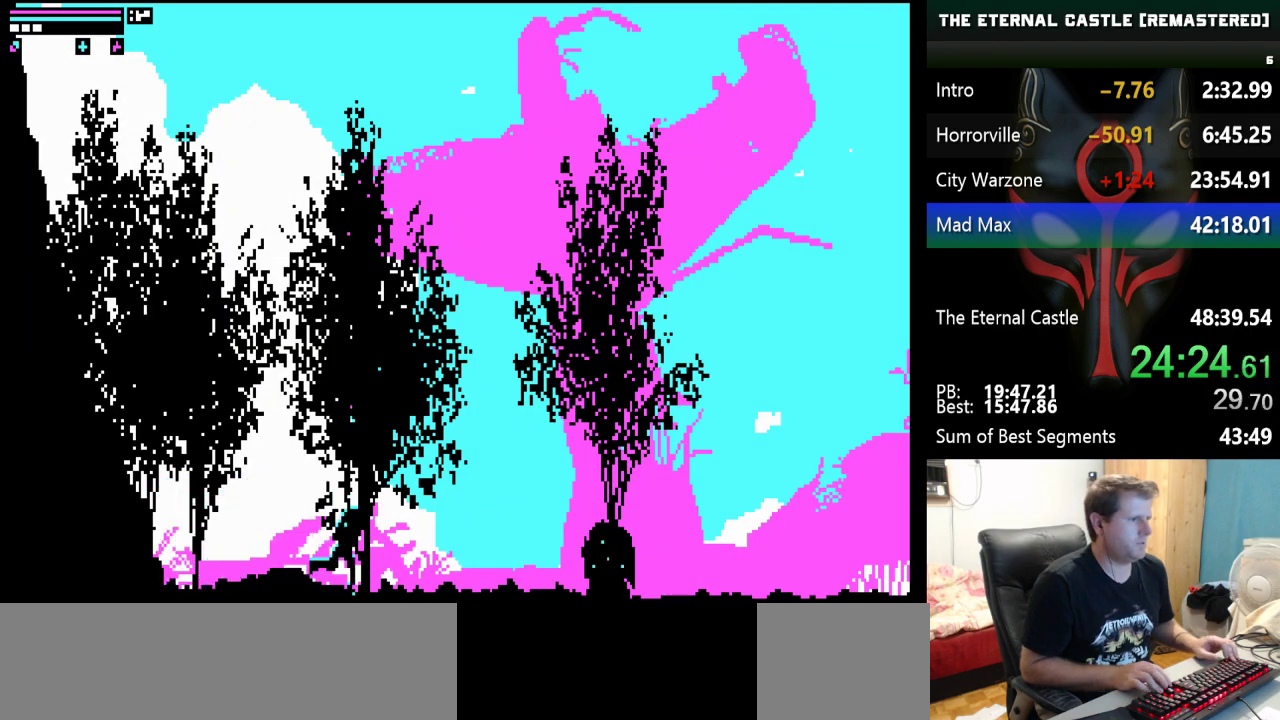
{"keys": [], "events": [[233, "shift", "up"], [417, "right", "up"]]}
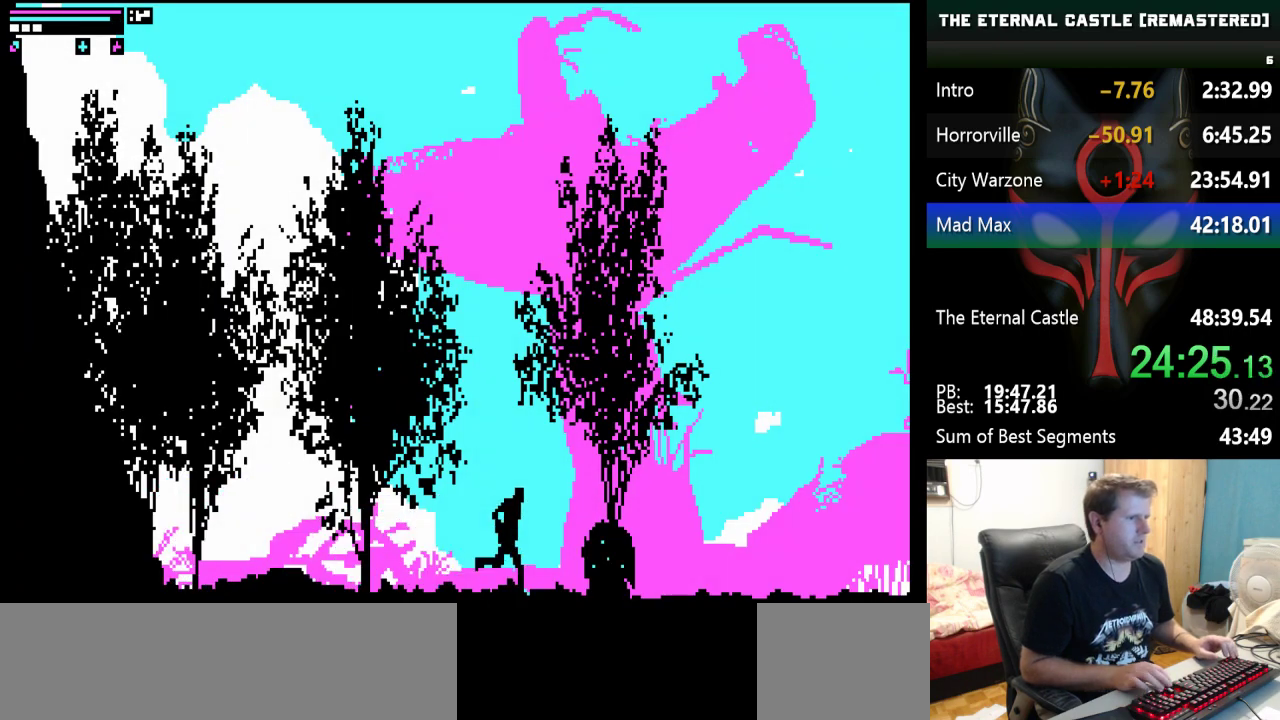
{"keys": [], "events": [[150, "up", "down"], [233, "up", "up"], [333, "up", "down"], [467, "up", "up"]]}
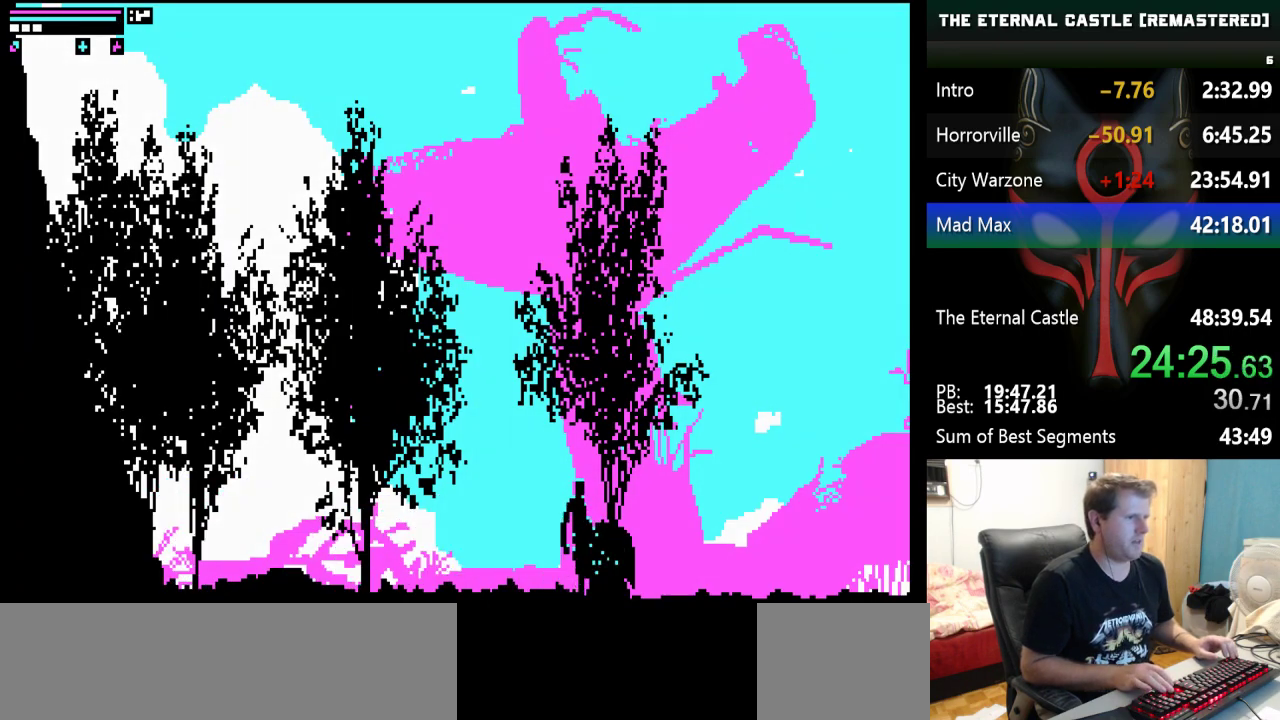
{"keys": [], "events": [[17, "up", "down"], [167, "up", "up"]]}
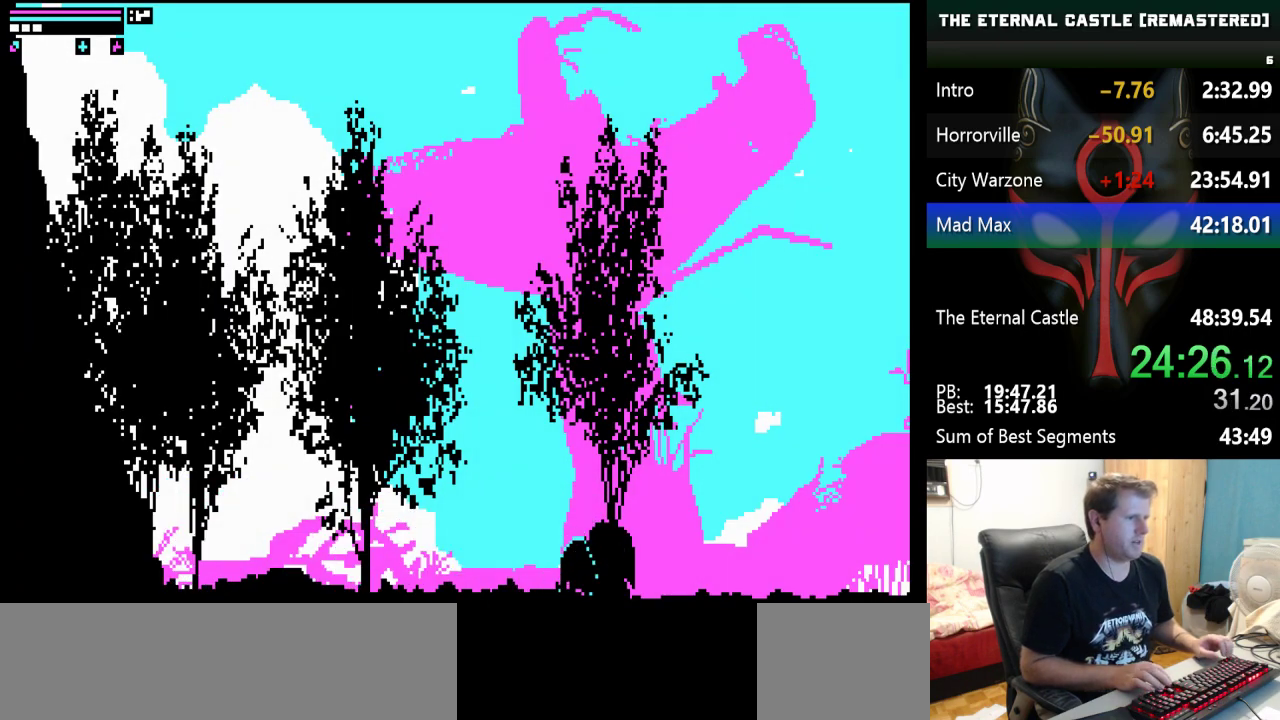
{"keys": ["right"], "events": [[267, "right", "down"], [367, "up", "down"], [500, "up", "up"]]}
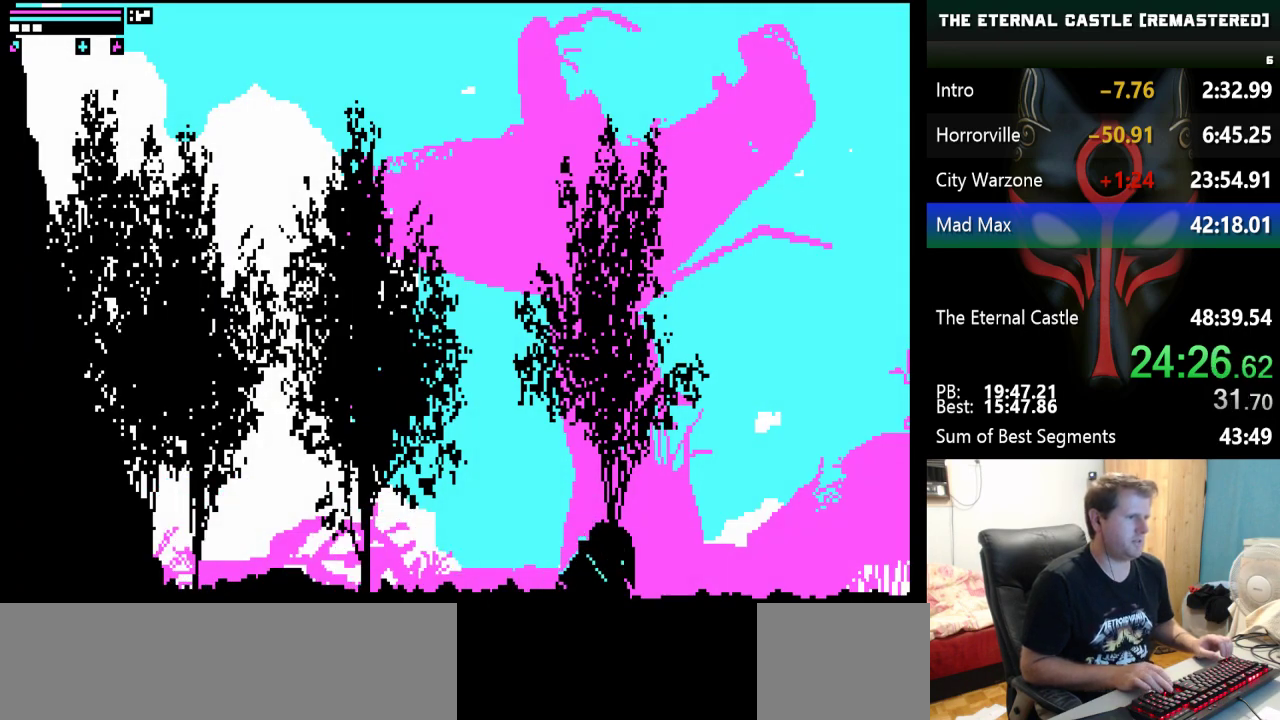
{"keys": ["right"], "events": [[100, "up", "down"], [233, "up", "up"], [333, "up", "down"], [483, "up", "up"]]}
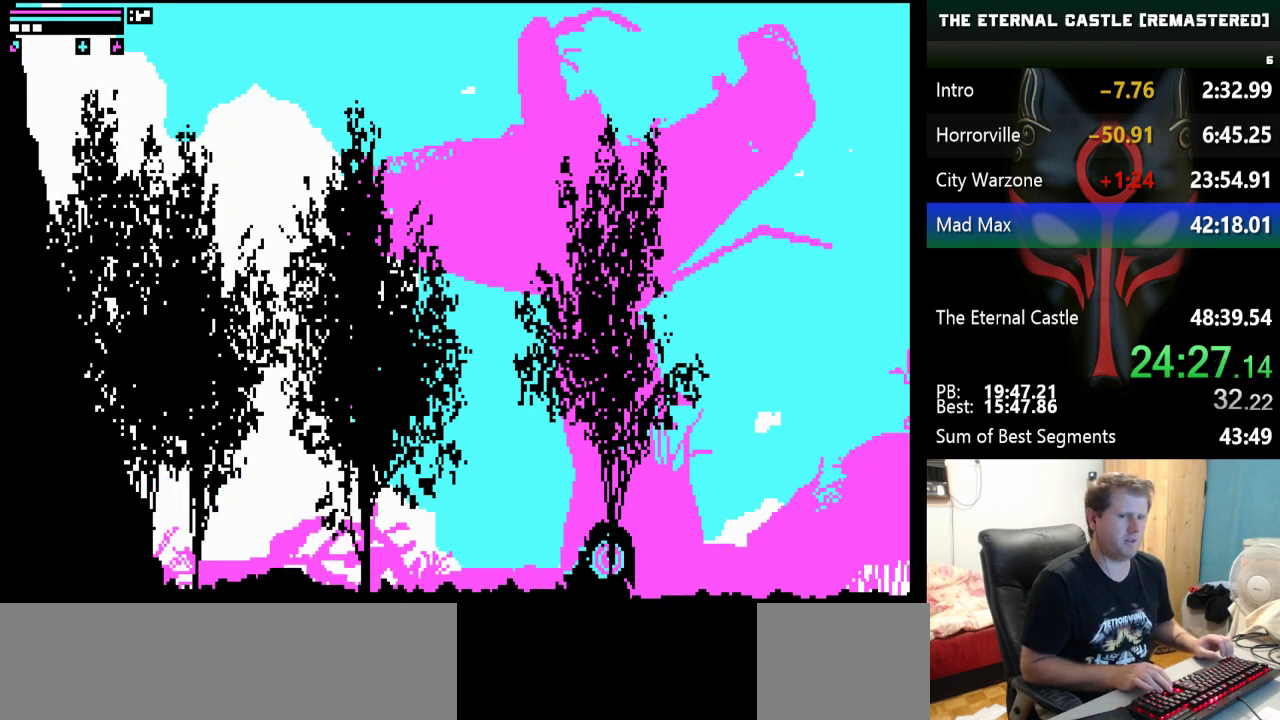
{"keys": ["right"], "events": [[67, "up", "down"], [217, "up", "up"], [250, "up", "down"], [400, "up", "up"]]}
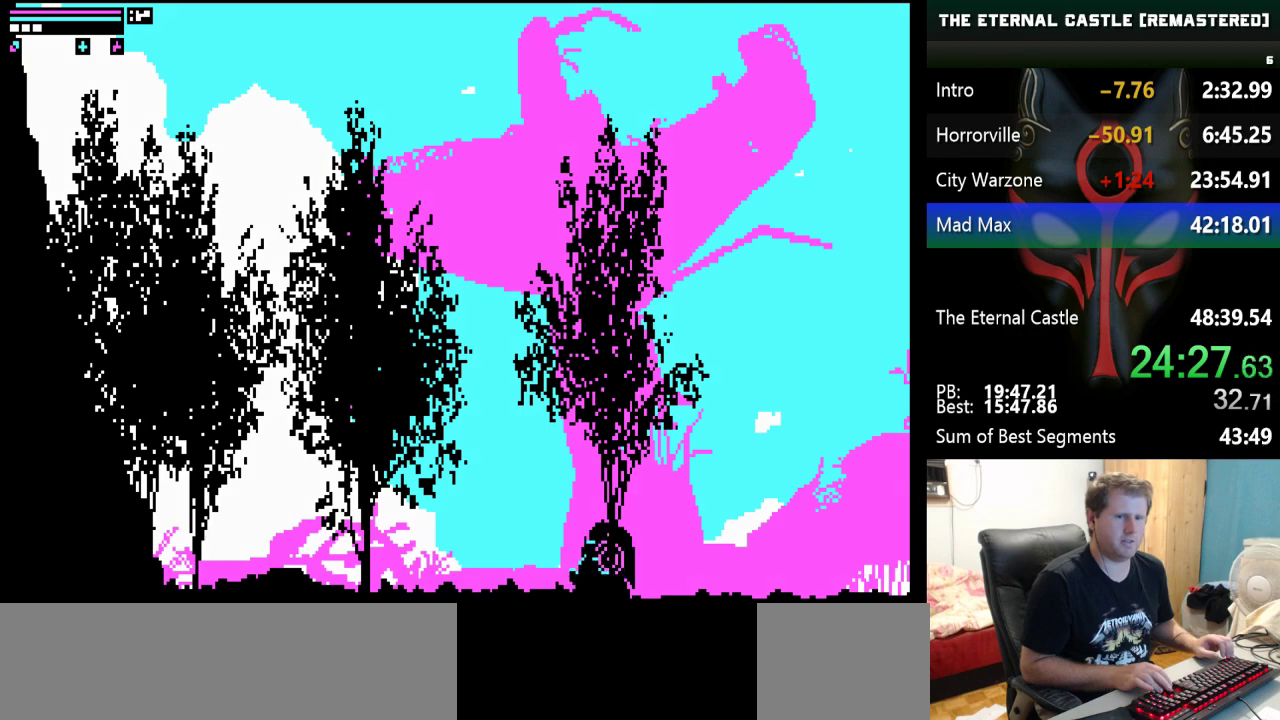
{"keys": ["right", "up"], "events": [[33, "up", "down"], [133, "up", "up"], [233, "up", "down"], [417, "up", "up"], [500, "up", "down"]]}